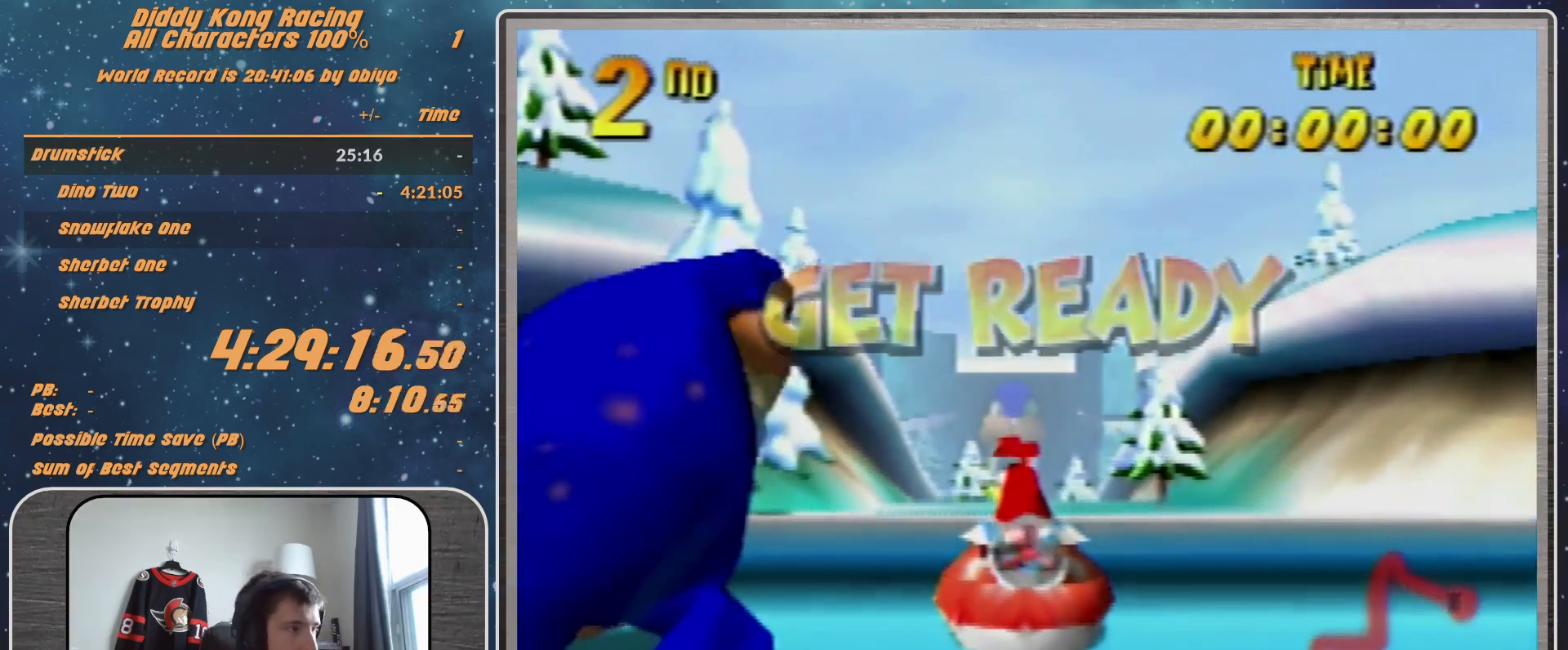
Gameplay with a controller (Nintendo layout); each line is a JSON object with the inputs held at the frame after it. "events" lists button and stick changes between this image and that frame as [ms after this image, input, new state], when the widget could be followed in between. Not read: L1 L3 R3.
{"buttons": ["A", "R1"], "left_stick": "up-right", "events": [[100, "A", "down"], [333, "left_stick", "right"], [467, "R1", "down"], [467, "left_stick", "up-right"]]}
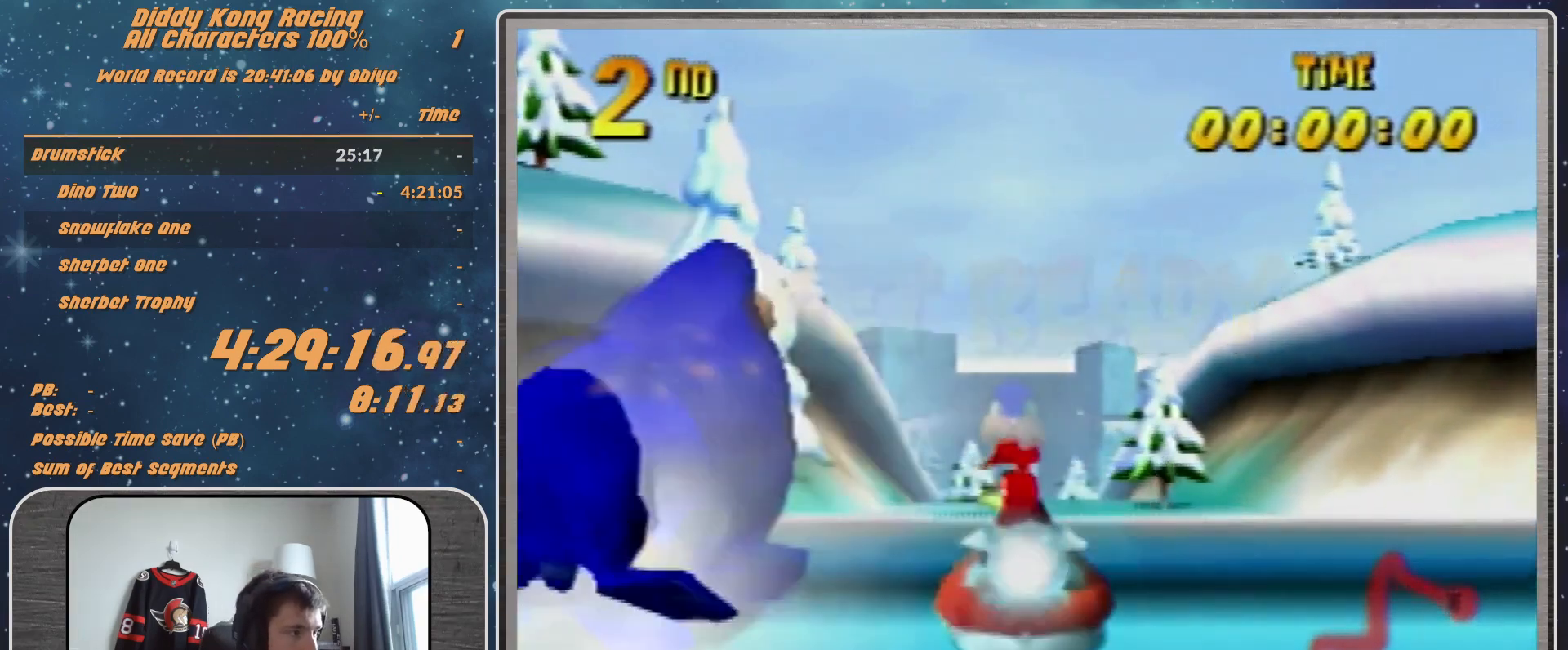
{"buttons": ["A", "R1"], "left_stick": "up-right", "events": [[133, "left_stick", "up-left"], [433, "left_stick", "up-right"]]}
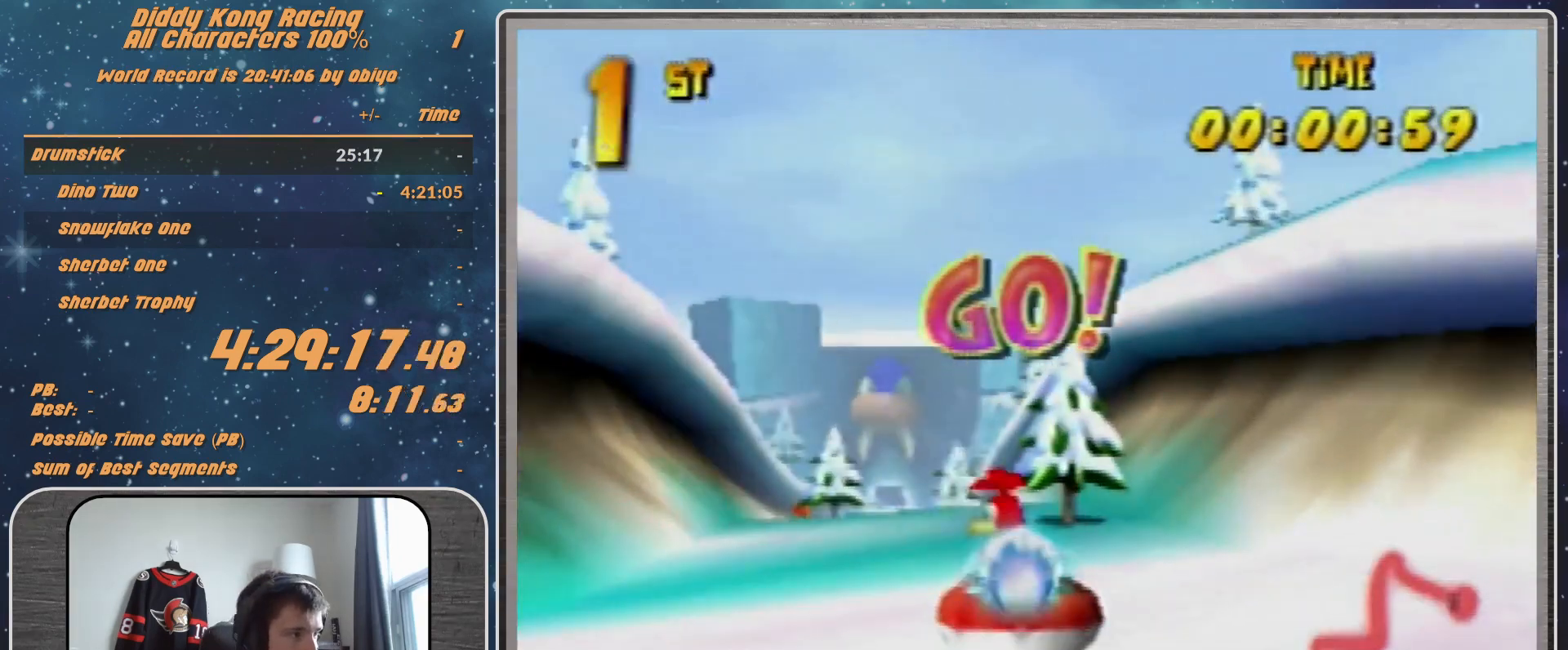
{"buttons": ["A", "R1"], "left_stick": "up-left", "events": [[133, "left_stick", "up-left"]]}
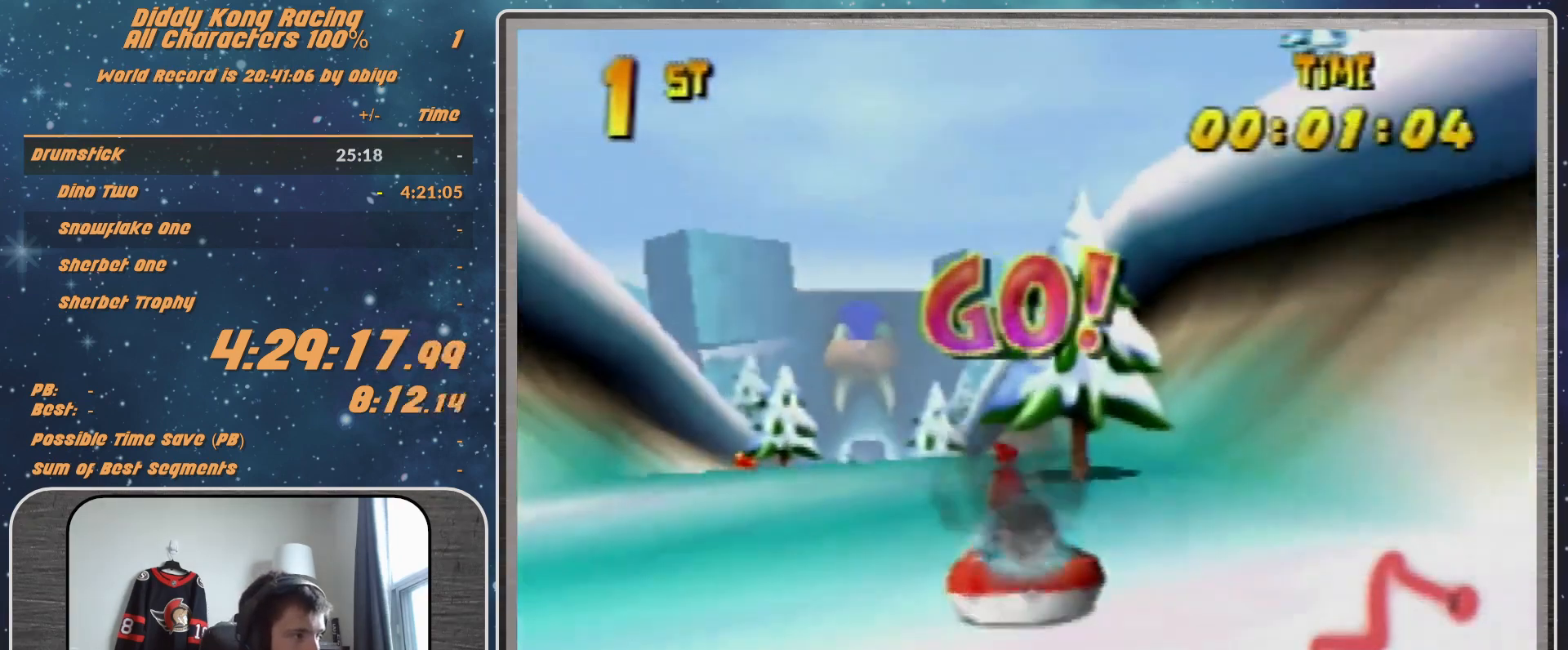
{"buttons": ["A", "R1"], "left_stick": "up", "events": [[133, "left_stick", "up-right"], [433, "left_stick", "up"]]}
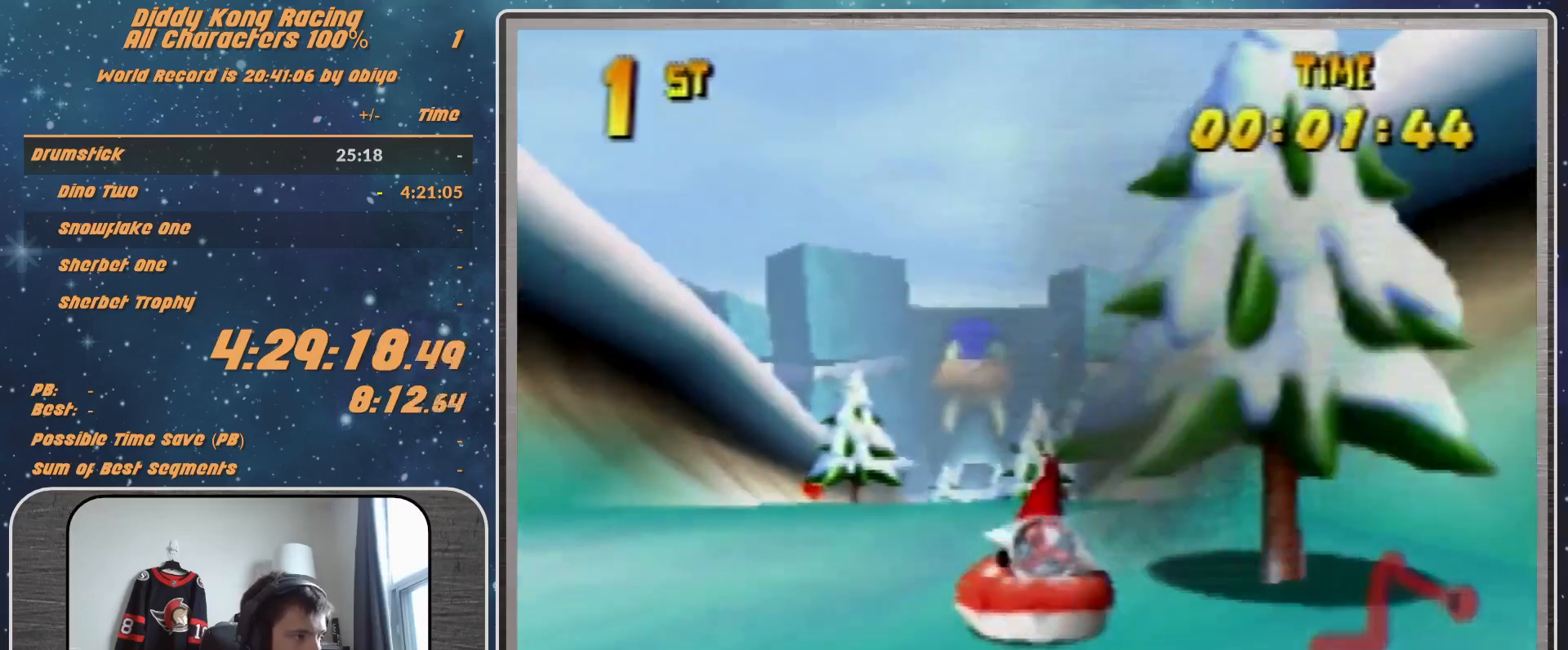
{"buttons": ["A", "R1"], "left_stick": "up-left", "events": [[133, "A", "up"], [133, "left_stick", "up-left"], [167, "A", "down"], [300, "A", "up"], [400, "A", "down"]]}
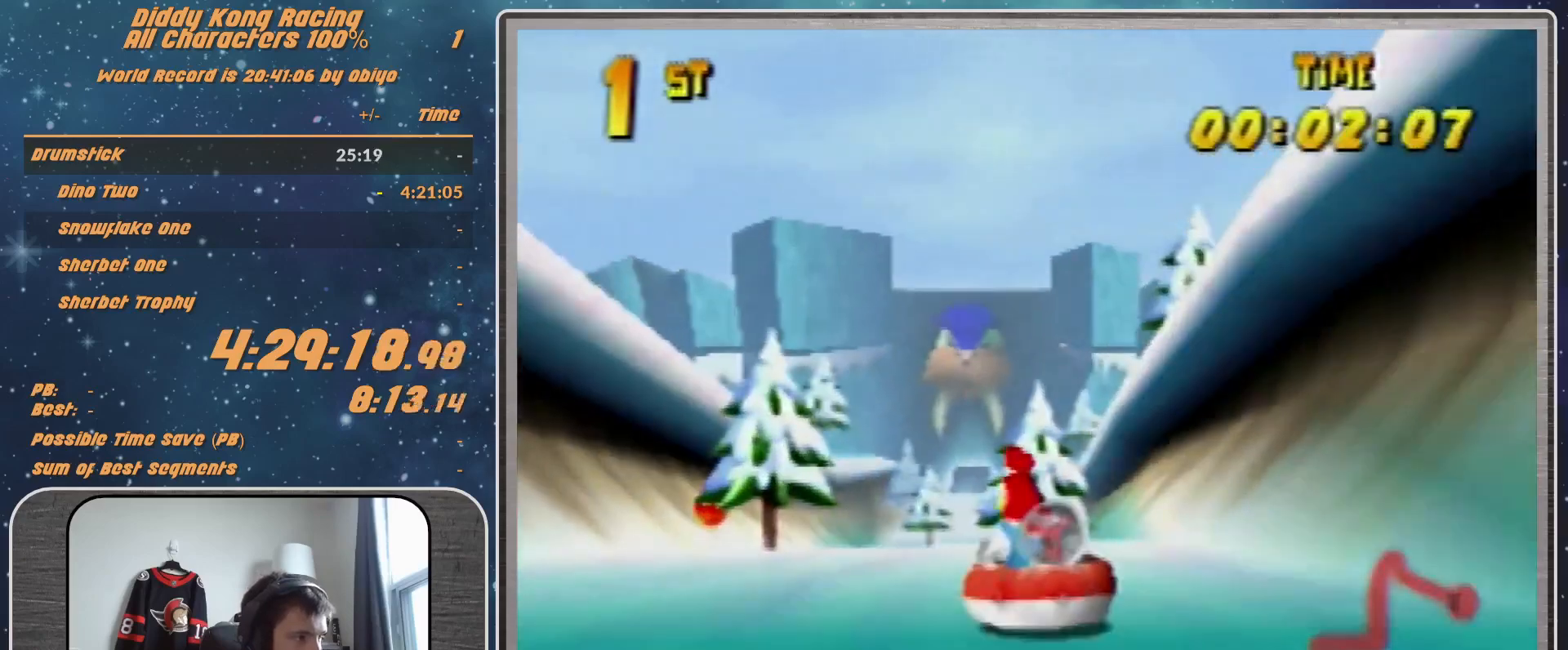
{"buttons": ["A", "R1"], "left_stick": "up-left", "events": [[33, "A", "up"], [33, "left_stick", "up-right"], [167, "A", "down"], [233, "A", "up"], [400, "A", "down"], [400, "left_stick", "up-left"]]}
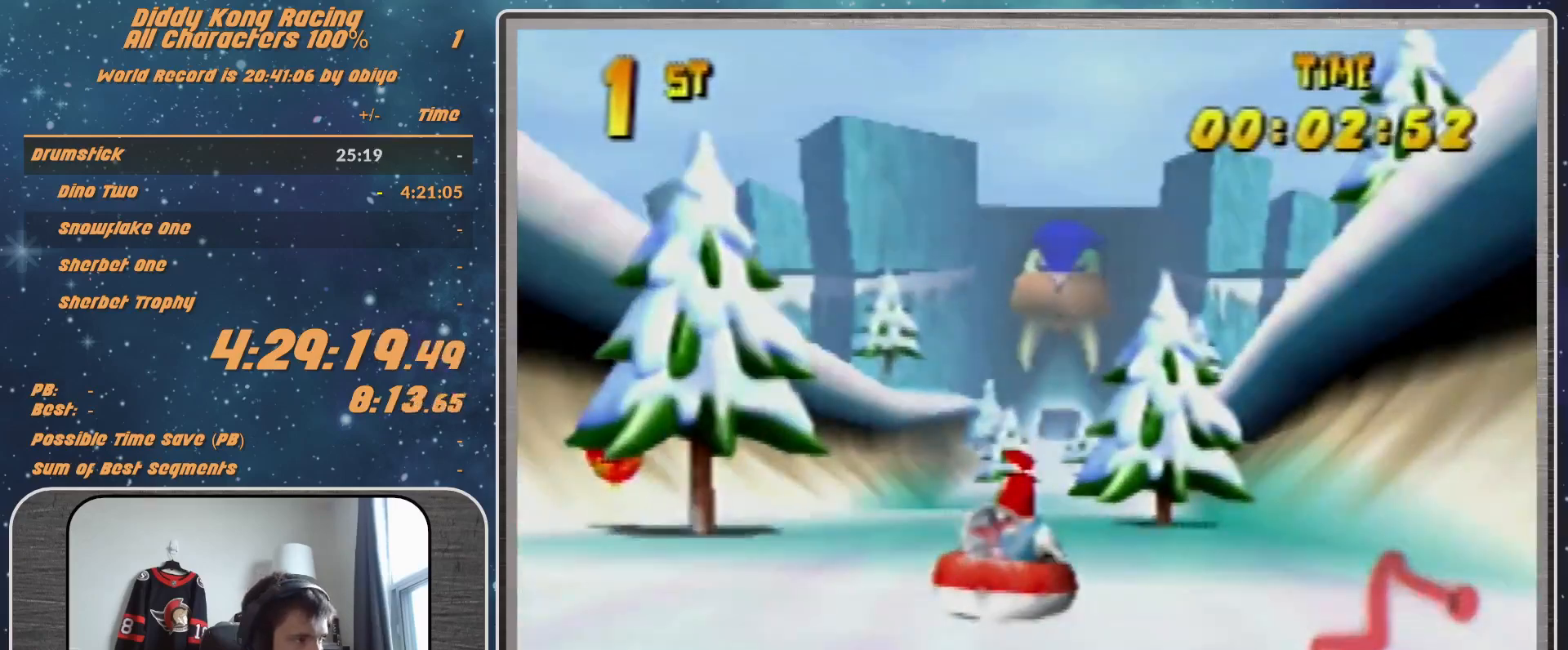
{"buttons": ["A", "R1"], "left_stick": "up-right", "events": [[167, "A", "up"], [233, "A", "down"], [333, "A", "up"], [400, "A", "down"], [400, "left_stick", "up-right"]]}
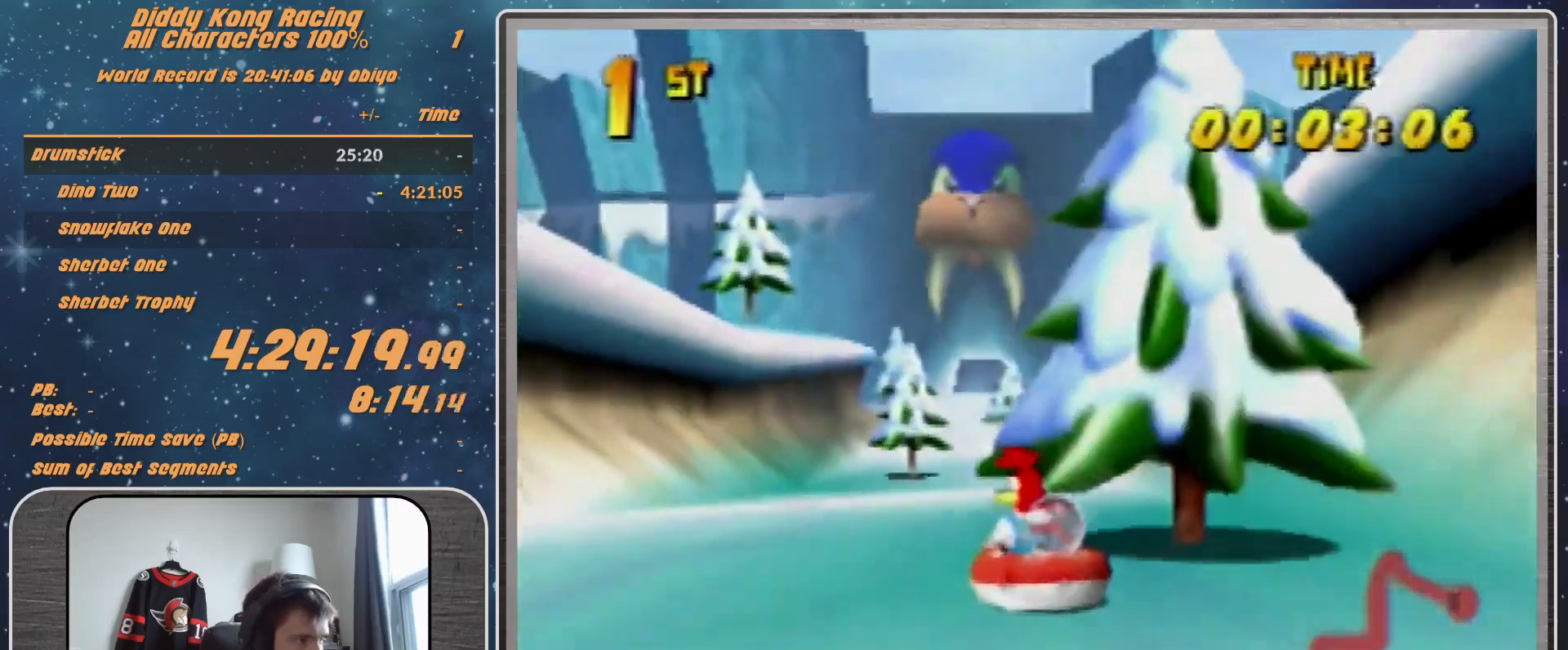
{"buttons": ["A", "R1"], "left_stick": "up-left", "events": [[233, "A", "up"], [233, "left_stick", "up-left"], [367, "A", "down"]]}
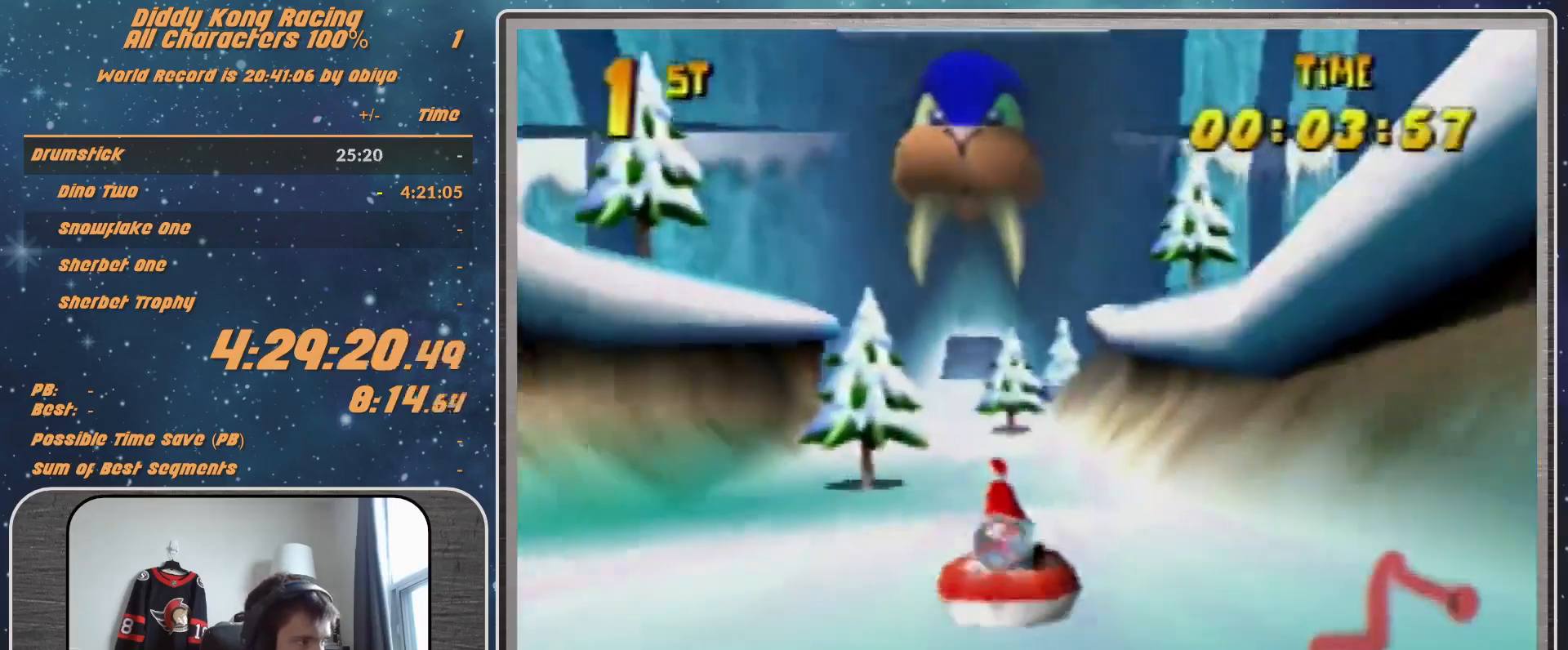
{"buttons": ["A", "R1"], "left_stick": "up-left", "events": [[100, "left_stick", "up-right"], [200, "A", "up"], [267, "A", "down"], [500, "left_stick", "up-left"]]}
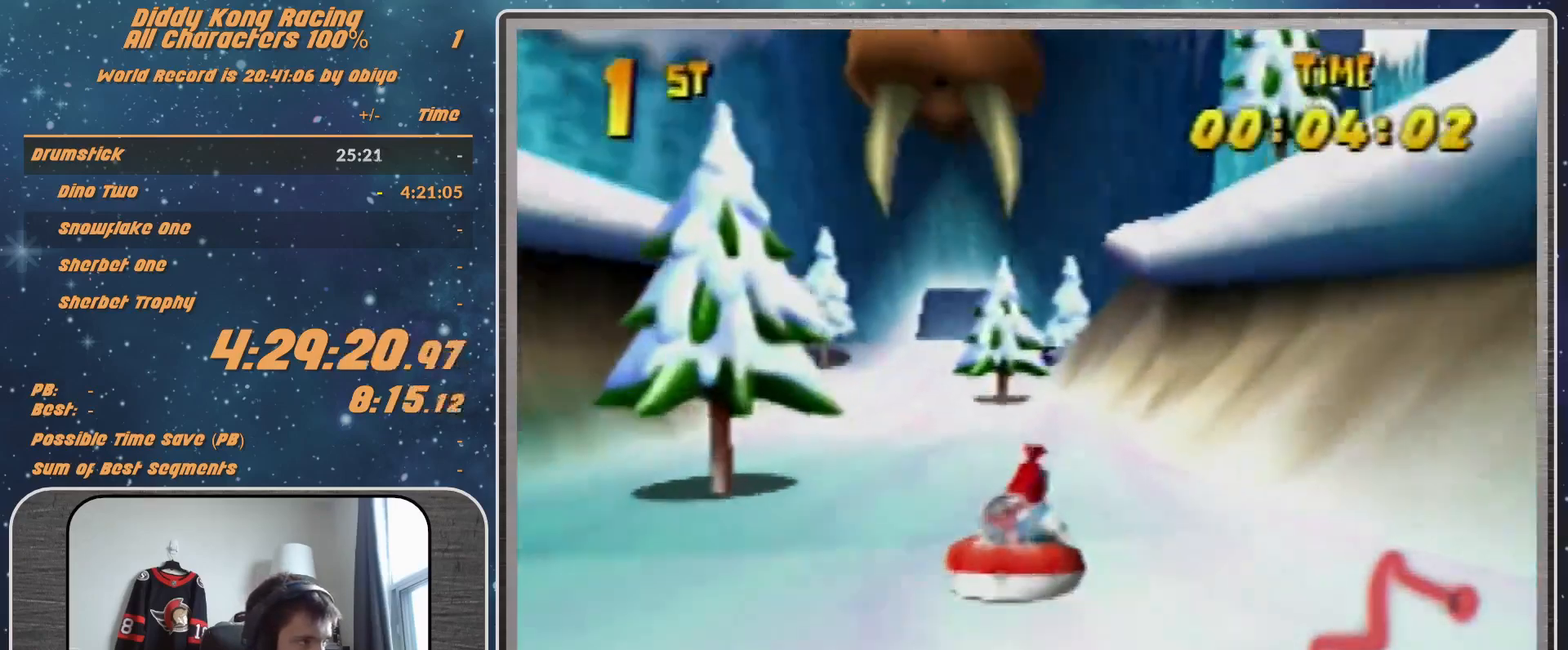
{"buttons": ["R1"], "left_stick": "up-right", "events": [[367, "left_stick", "up-right"], [467, "A", "up"]]}
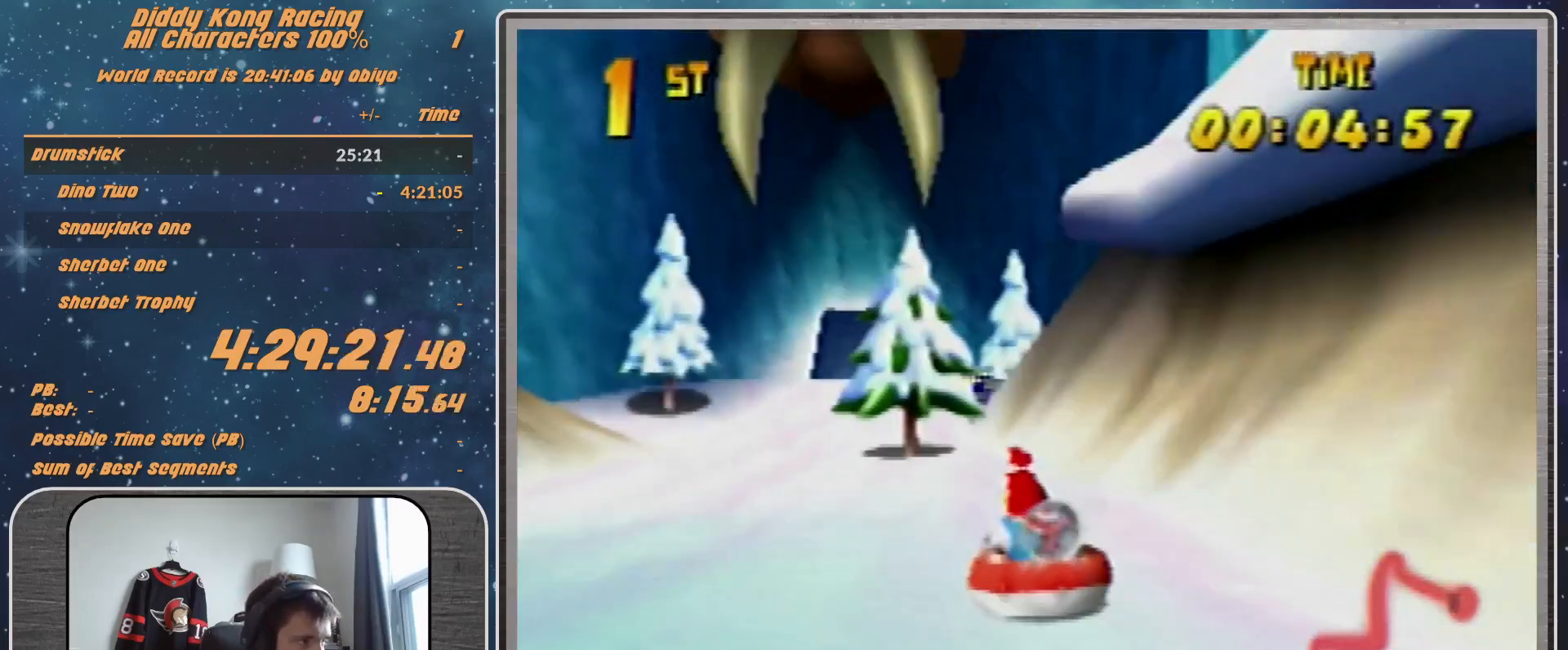
{"buttons": ["A", "R1"], "left_stick": "up-right", "events": [[33, "A", "down"], [167, "left_stick", "up-left"], [200, "A", "up"], [233, "A", "down"], [233, "left_stick", "up-right"], [367, "A", "up"], [433, "A", "down"]]}
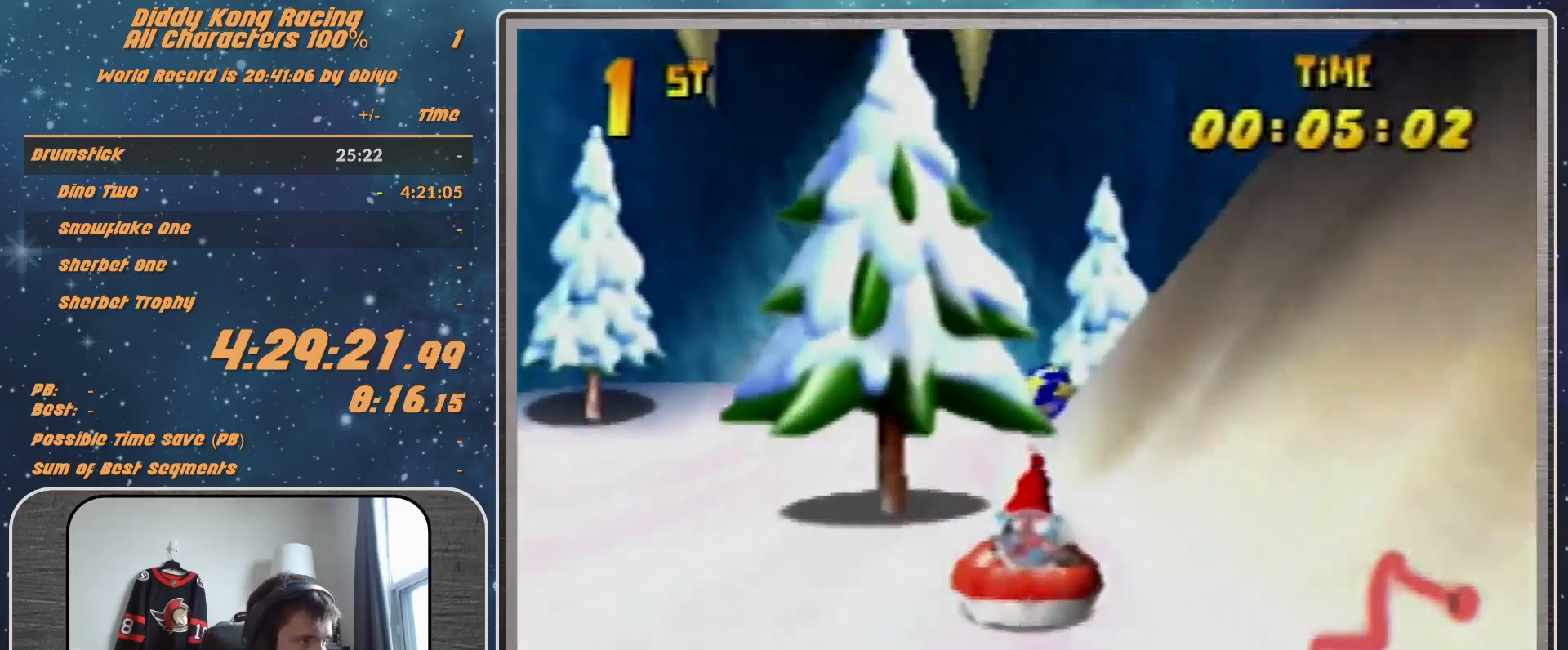
{"buttons": ["A", "B", "R1"], "left_stick": "left", "events": [[367, "left_stick", "left"], [500, "B", "down"]]}
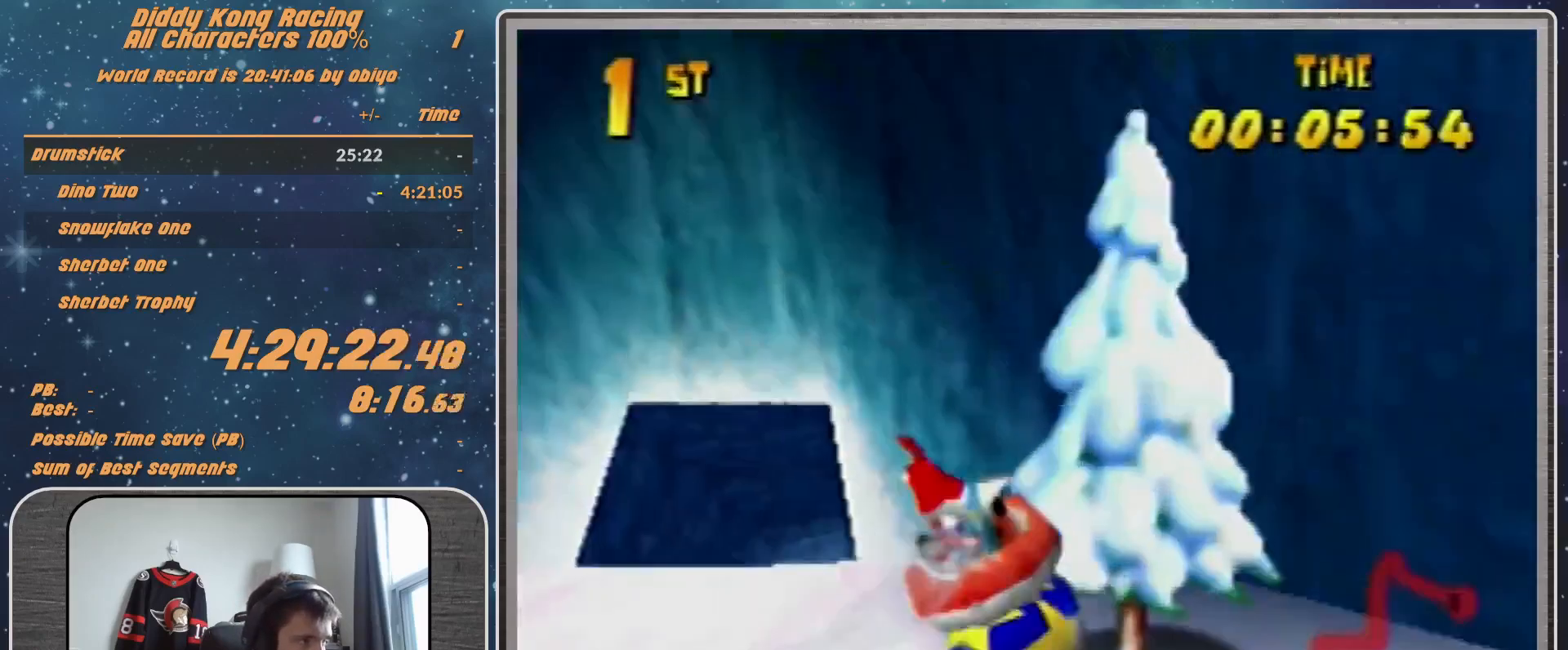
{"buttons": ["A", "R1"], "left_stick": "up-right", "events": [[400, "B", "up"], [400, "left_stick", "up-right"]]}
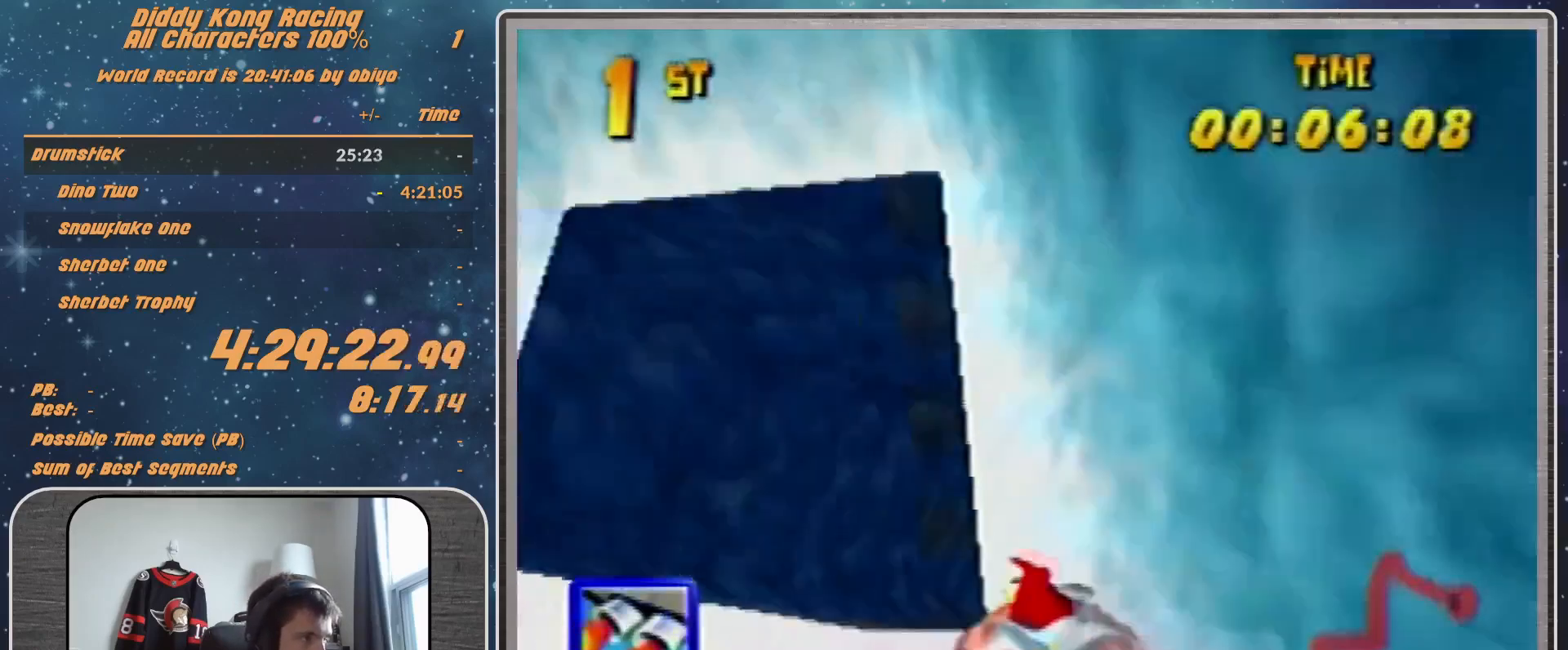
{"buttons": ["A", "R1"], "left_stick": "up-right", "events": [[133, "B", "down"], [233, "B", "up"]]}
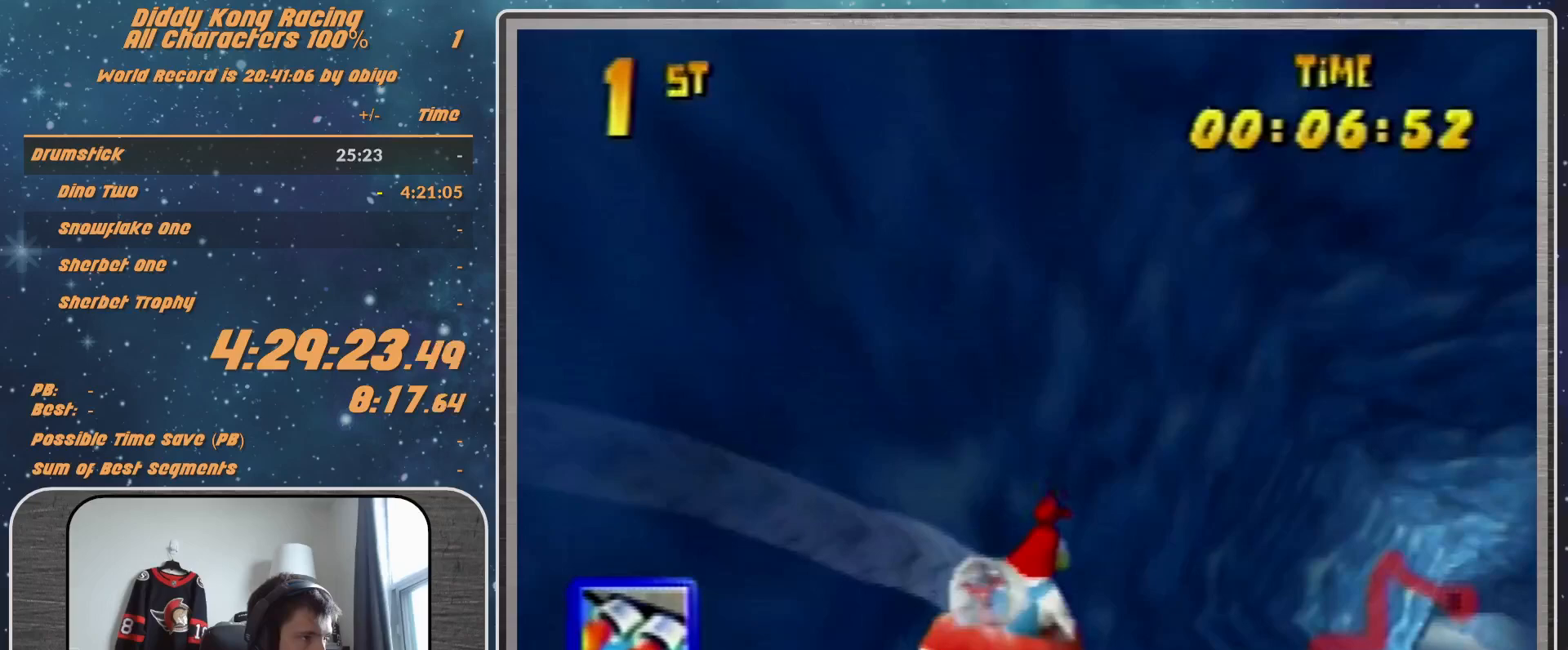
{"buttons": ["A", "R1"], "left_stick": "up-left", "events": [[233, "left_stick", "up-left"], [300, "A", "up"], [400, "A", "down"]]}
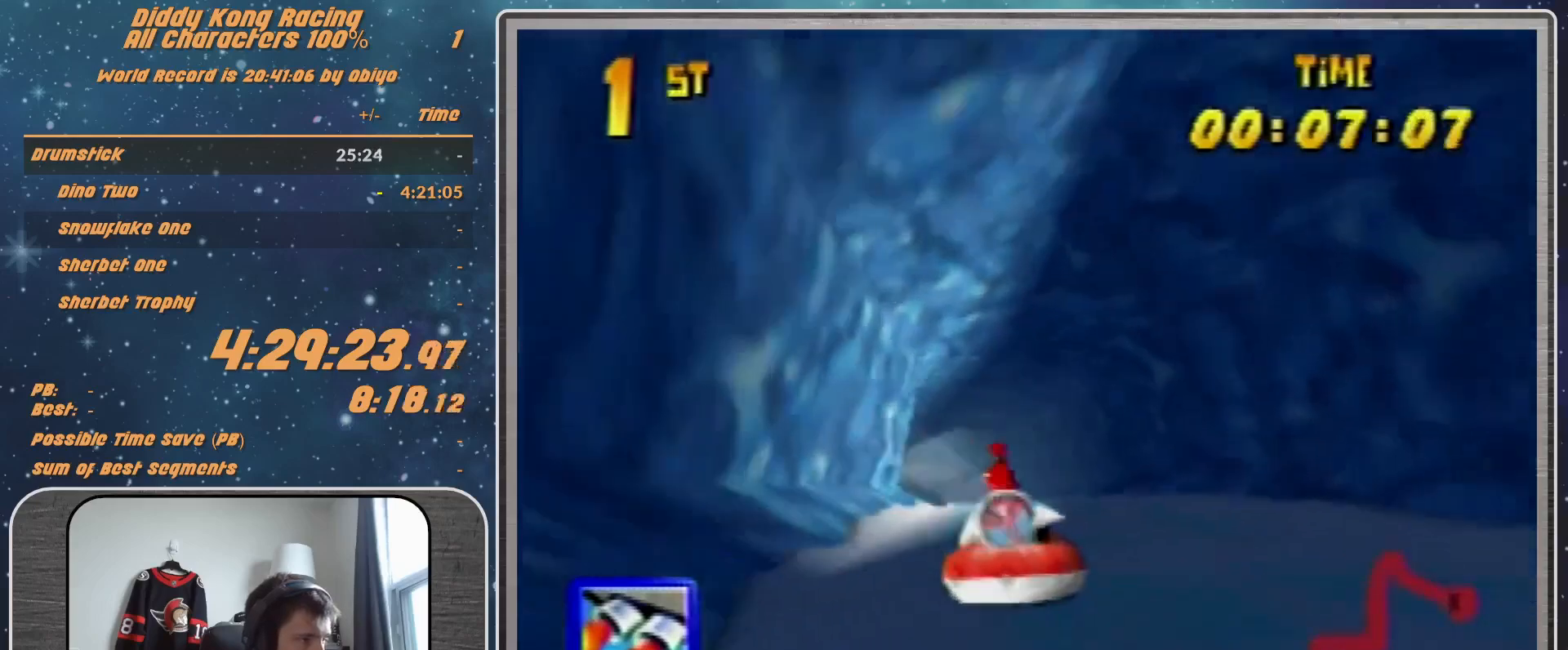
{"buttons": ["A", "R1"], "left_stick": "up-left", "events": [[167, "left_stick", "up-right"], [233, "A", "up"], [267, "A", "down"], [467, "A", "up"], [467, "left_stick", "up-left"], [500, "A", "down"]]}
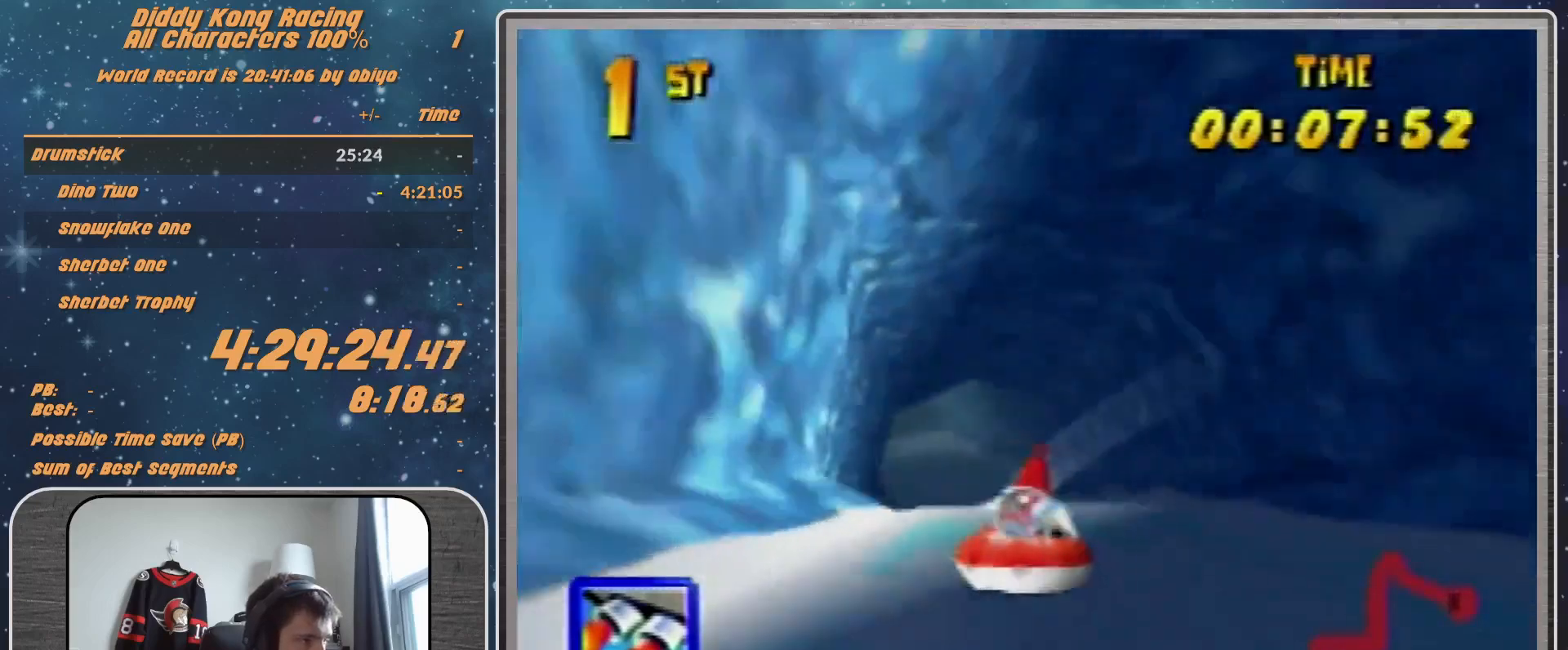
{"buttons": ["A", "R1"], "left_stick": "up-left", "events": [[133, "A", "up"], [233, "A", "down"], [333, "A", "up"], [367, "A", "down"]]}
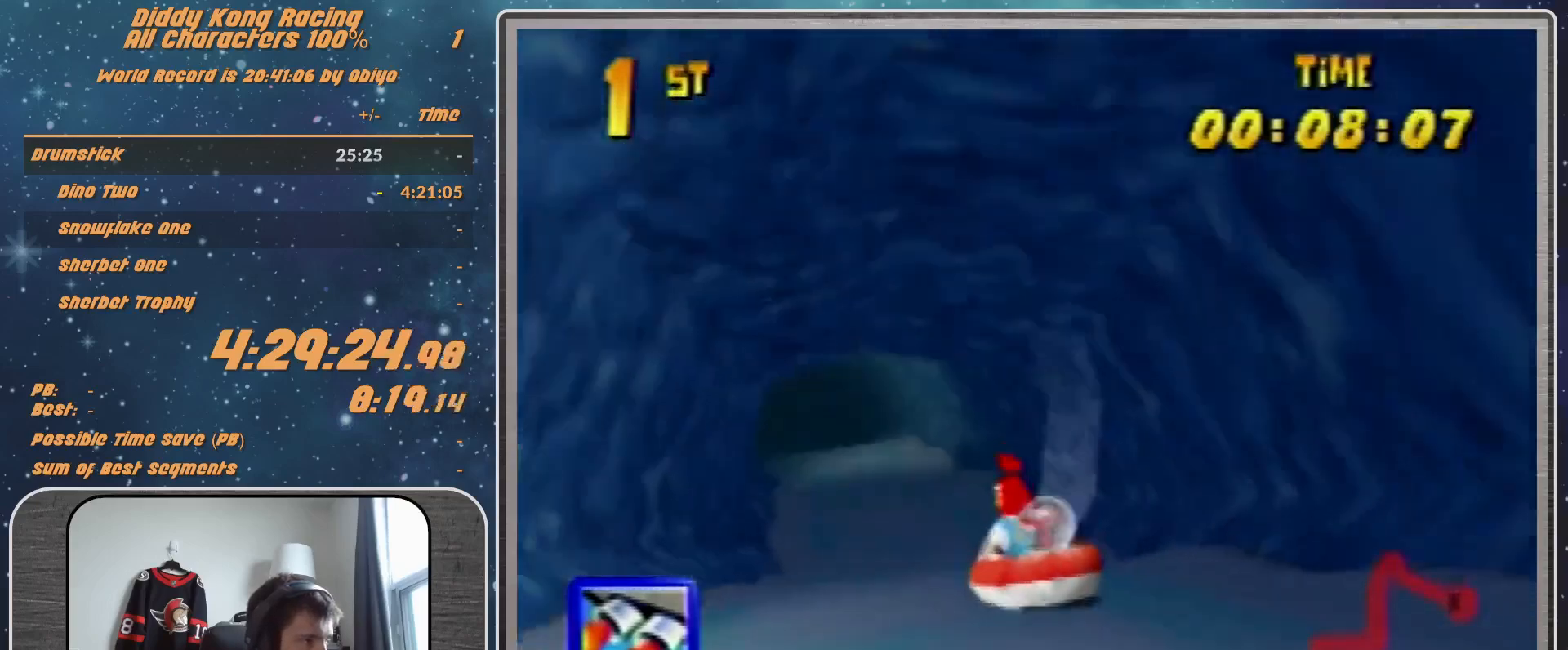
{"buttons": ["R1"], "left_stick": "up-left", "events": [[67, "A", "up"], [100, "A", "down"], [167, "left_stick", "up-right"], [433, "A", "up"], [467, "left_stick", "up-left"]]}
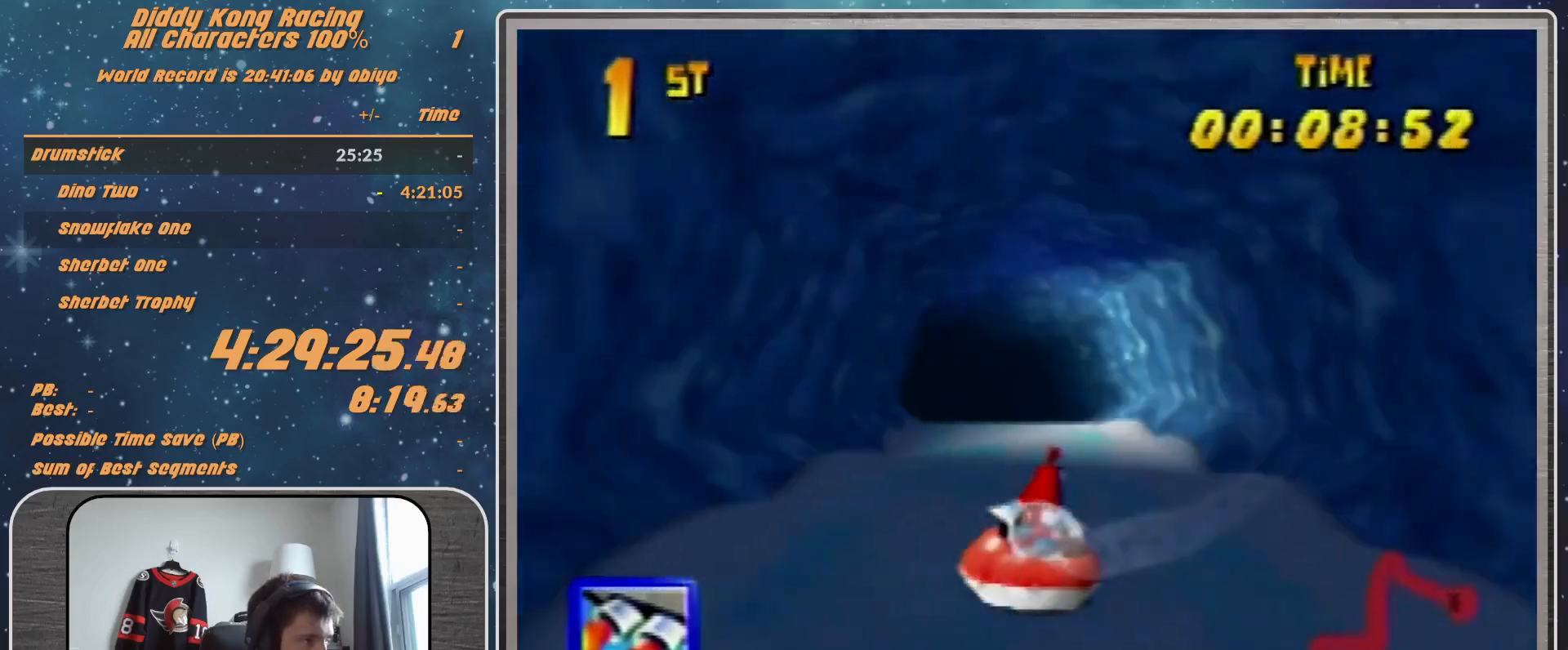
{"buttons": ["A", "R1"], "left_stick": "up-left", "events": [[133, "A", "down"]]}
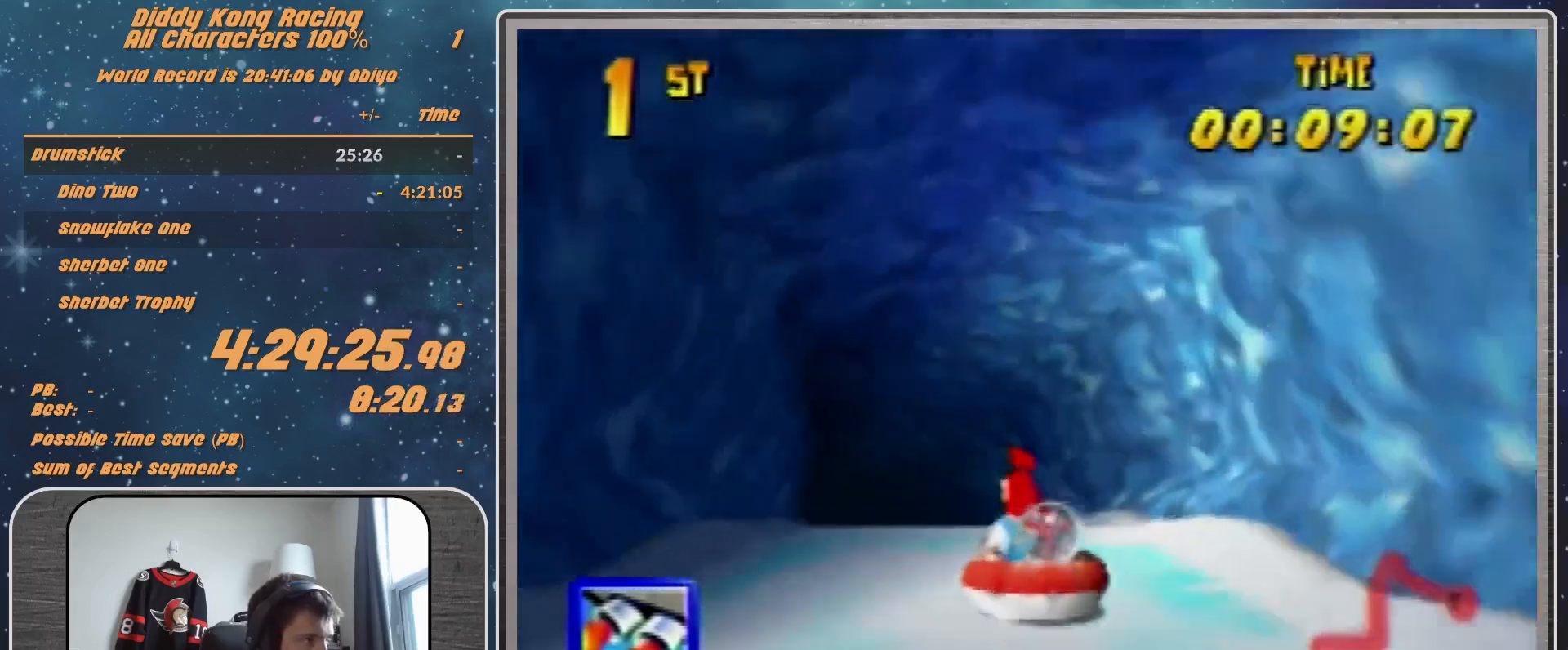
{"buttons": ["A", "R1"], "left_stick": "up-right", "events": [[133, "left_stick", "up-right"], [267, "A", "up"], [333, "A", "down"]]}
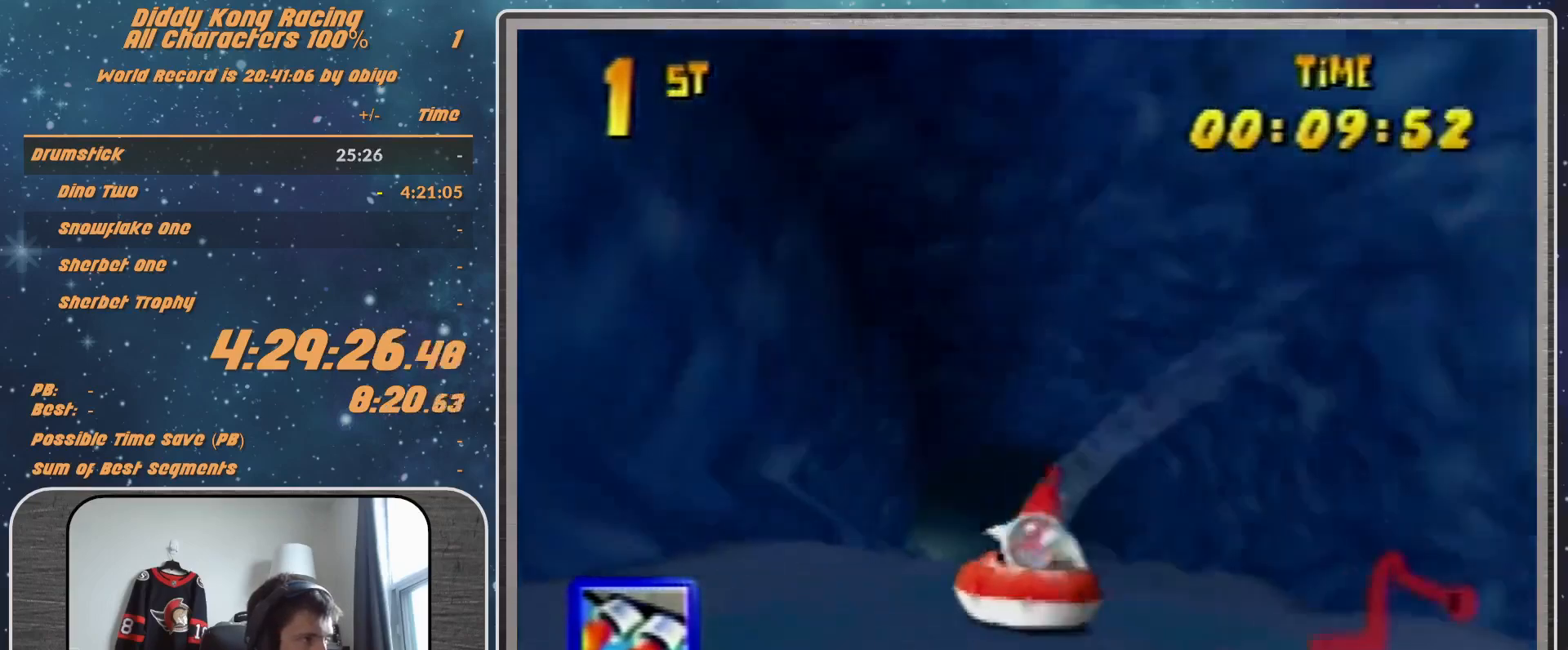
{"buttons": ["A", "R1"], "left_stick": "up-left", "events": [[33, "A", "up"], [33, "left_stick", "up-left"], [167, "A", "down"], [200, "A", "up"], [467, "A", "down"]]}
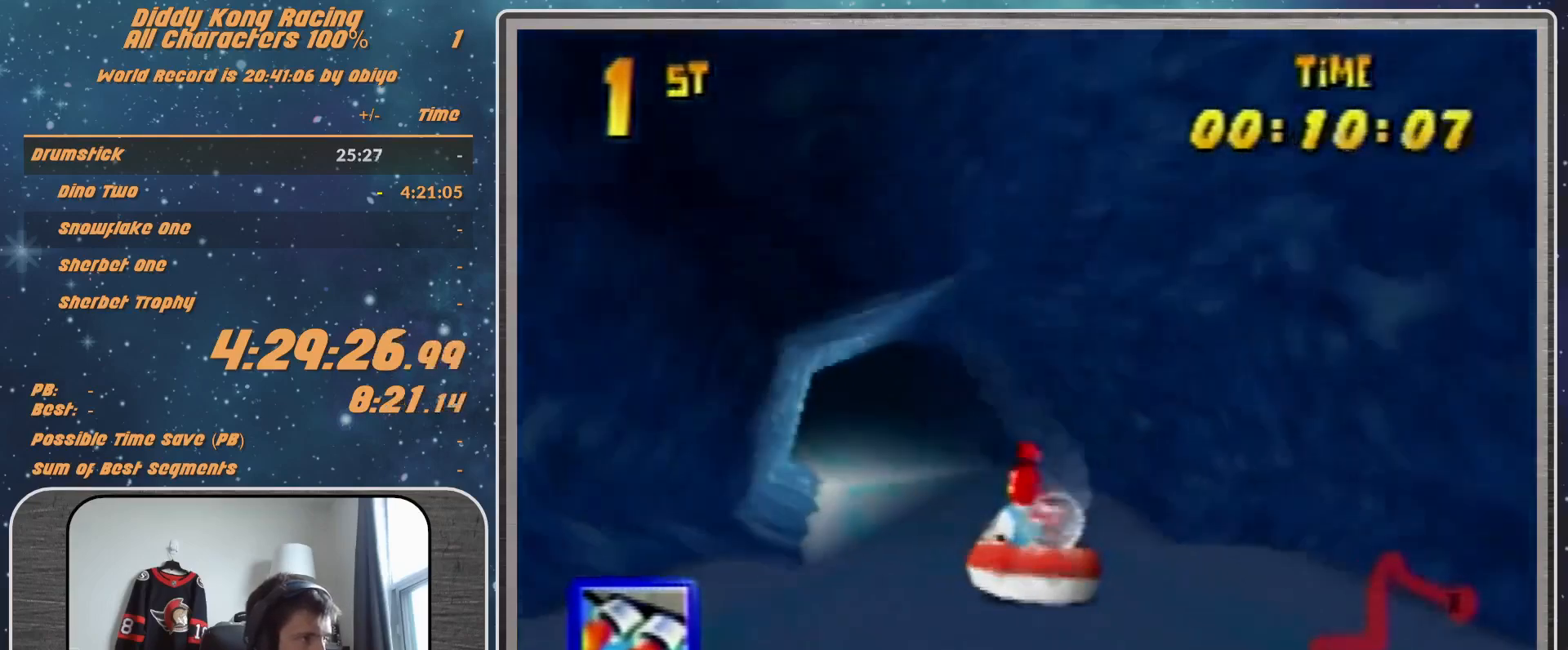
{"buttons": ["R1"], "left_stick": "up-right", "events": [[100, "A", "up"], [167, "A", "down"], [167, "left_stick", "up-right"], [267, "A", "up"], [367, "A", "down"], [467, "A", "up"]]}
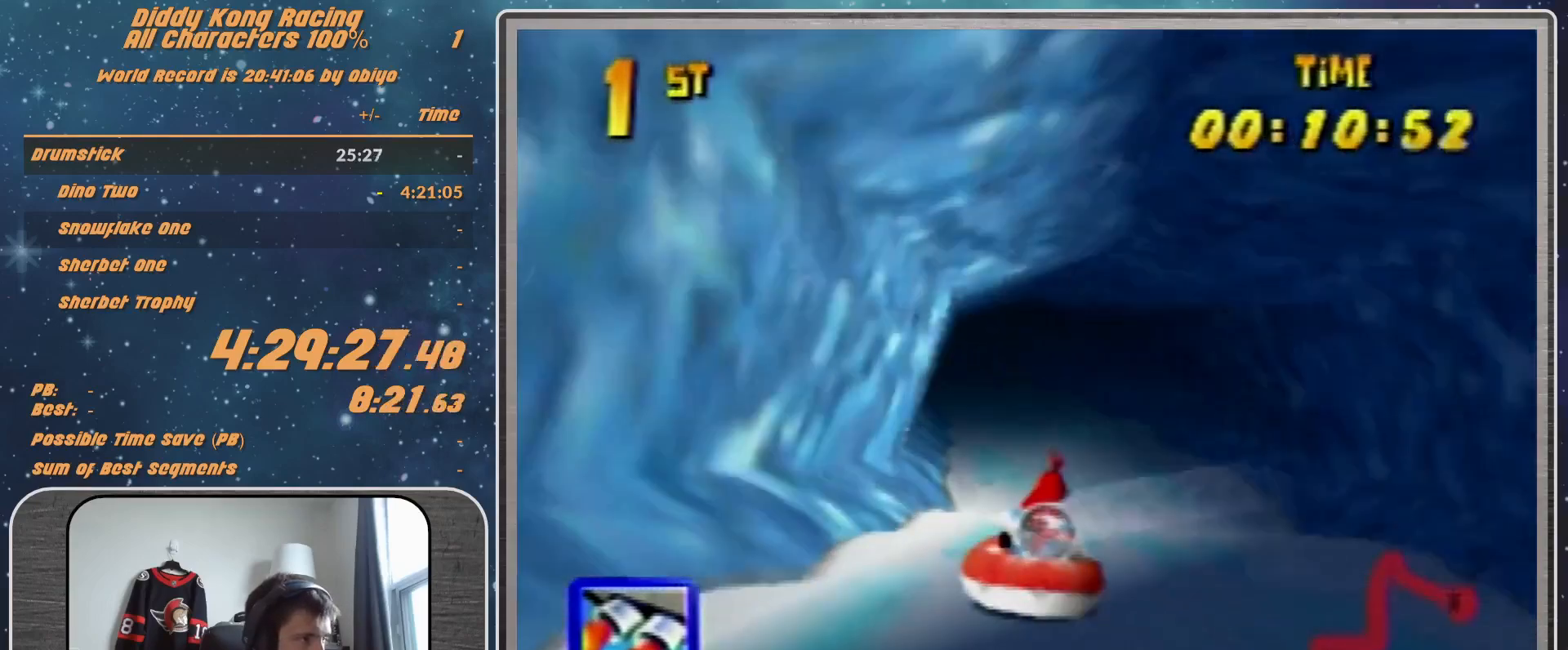
{"buttons": ["A", "R1"], "left_stick": "up-left", "events": [[33, "A", "down"], [33, "left_stick", "up-left"], [167, "A", "up"], [300, "A", "down"], [367, "A", "up"], [433, "A", "down"]]}
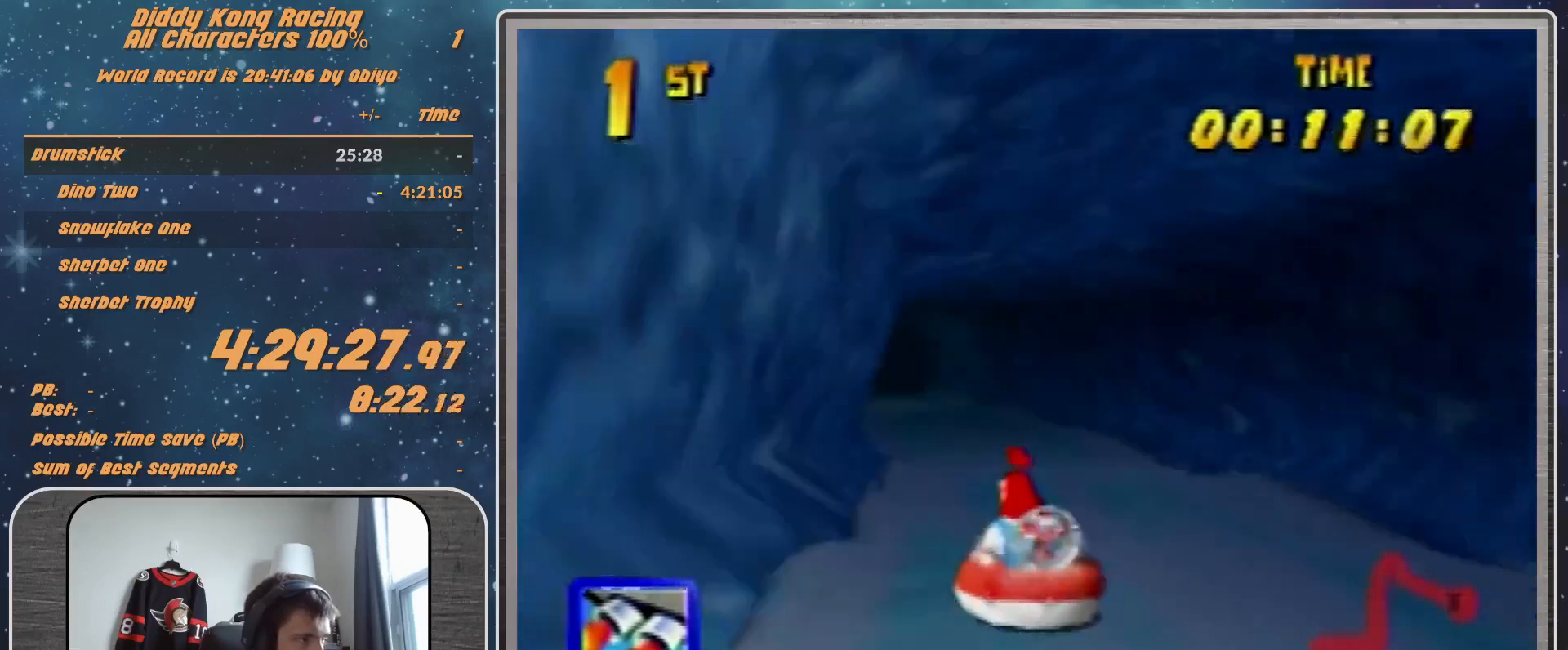
{"buttons": ["R1"], "left_stick": "up-left", "events": [[167, "left_stick", "up-right"], [267, "A", "up"], [333, "A", "down"], [333, "left_stick", "up-left"], [467, "A", "up"]]}
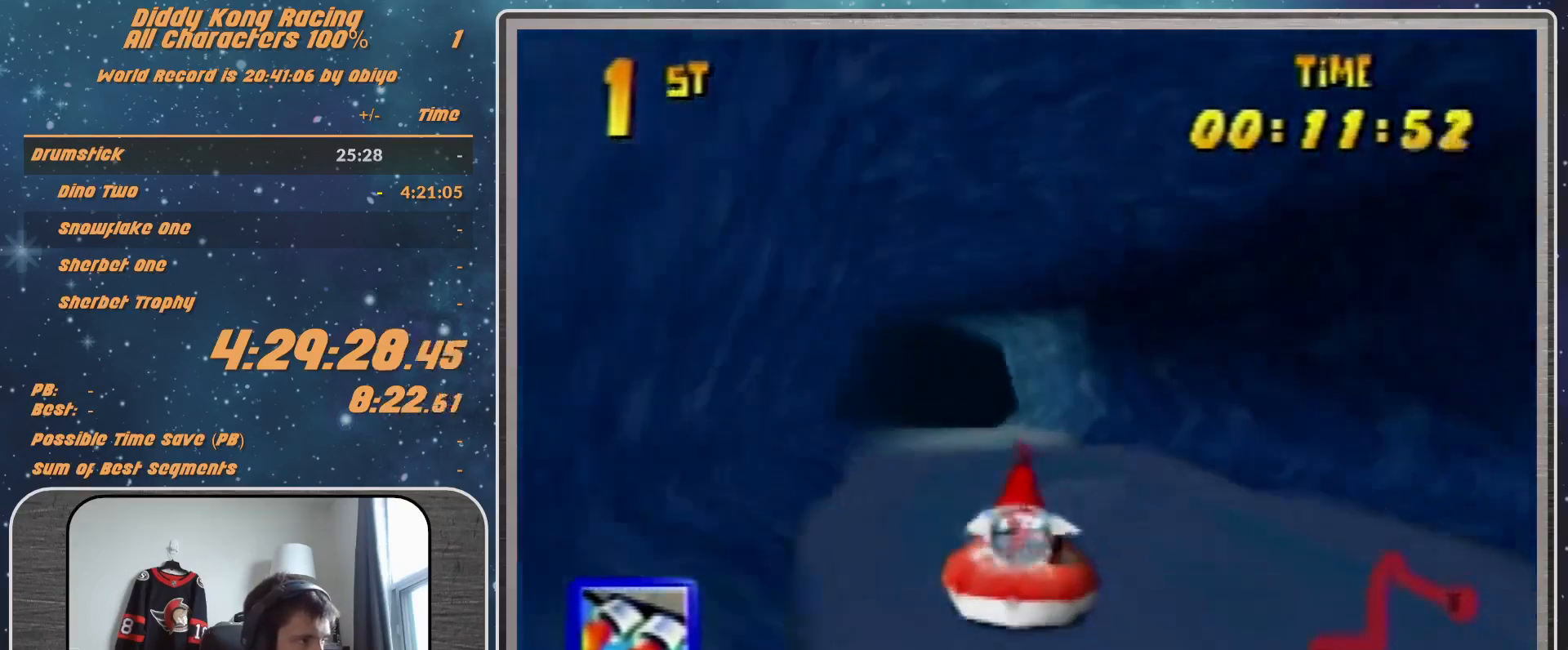
{"buttons": ["R1"], "left_stick": "right", "events": [[33, "A", "down"], [133, "A", "up"], [267, "A", "down"], [300, "left_stick", "up-right"], [333, "A", "up"], [400, "A", "down"], [400, "left_stick", "right"], [500, "A", "up"]]}
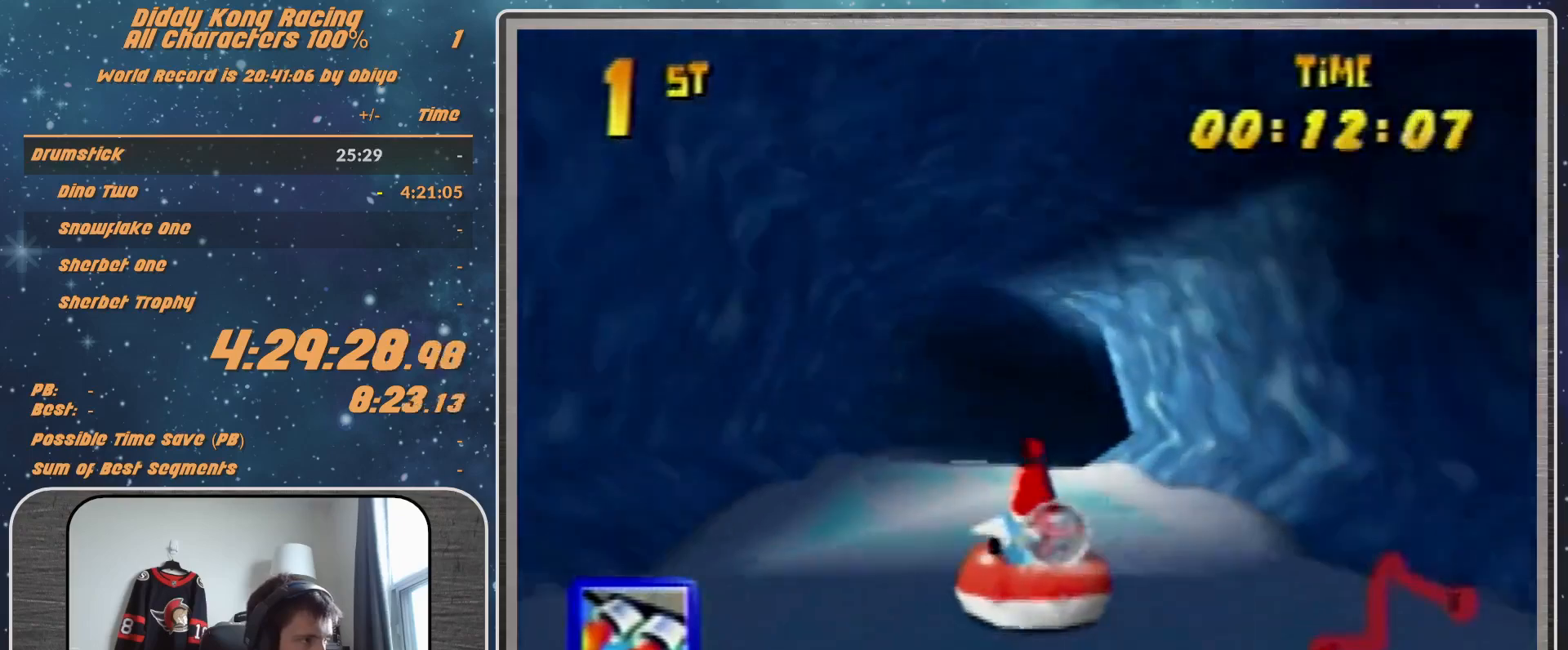
{"buttons": ["A", "R1"], "left_stick": "up-right", "events": [[67, "A", "down"], [67, "left_stick", "up-right"], [233, "A", "up"], [300, "A", "down"], [400, "A", "up"], [467, "A", "down"]]}